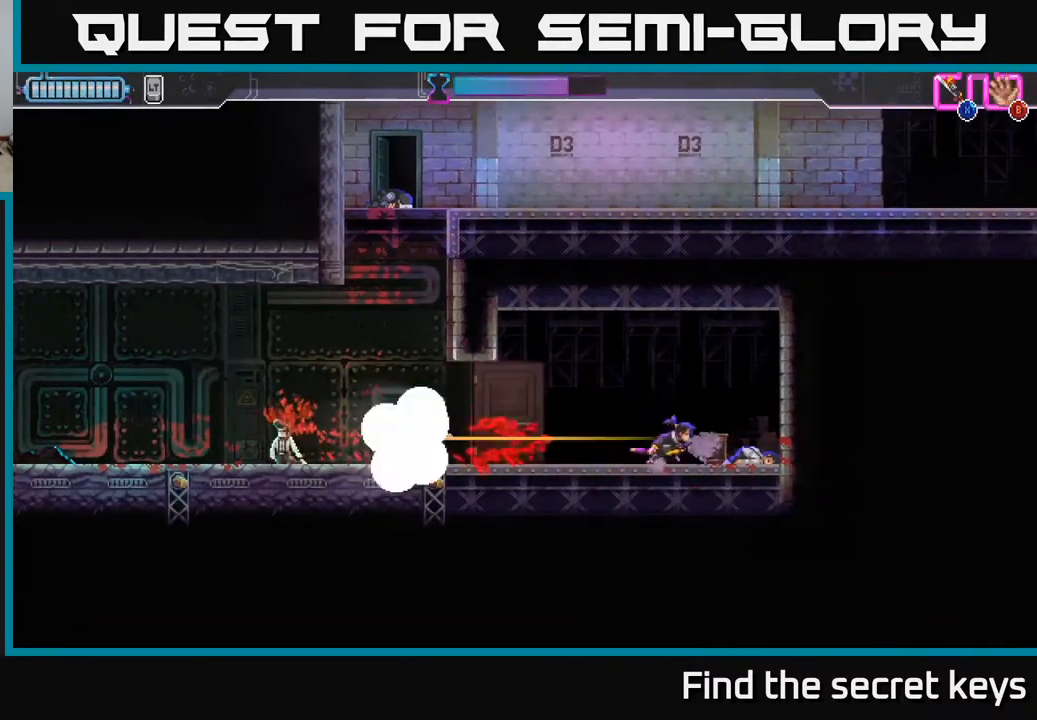
Gameplay with a controller (Xbox layout); each line is a JSON object with the inputs held at the frame after it. "events" lists button and stick changes between this image and that frame as [ms after this image, input, new state], when the widget could be followed in between.
{"buttons": [], "left_stick": "left", "right_stick": "center", "events": [[83, "B", "down"], [150, "B", "up"], [217, "left_stick", "left"]]}
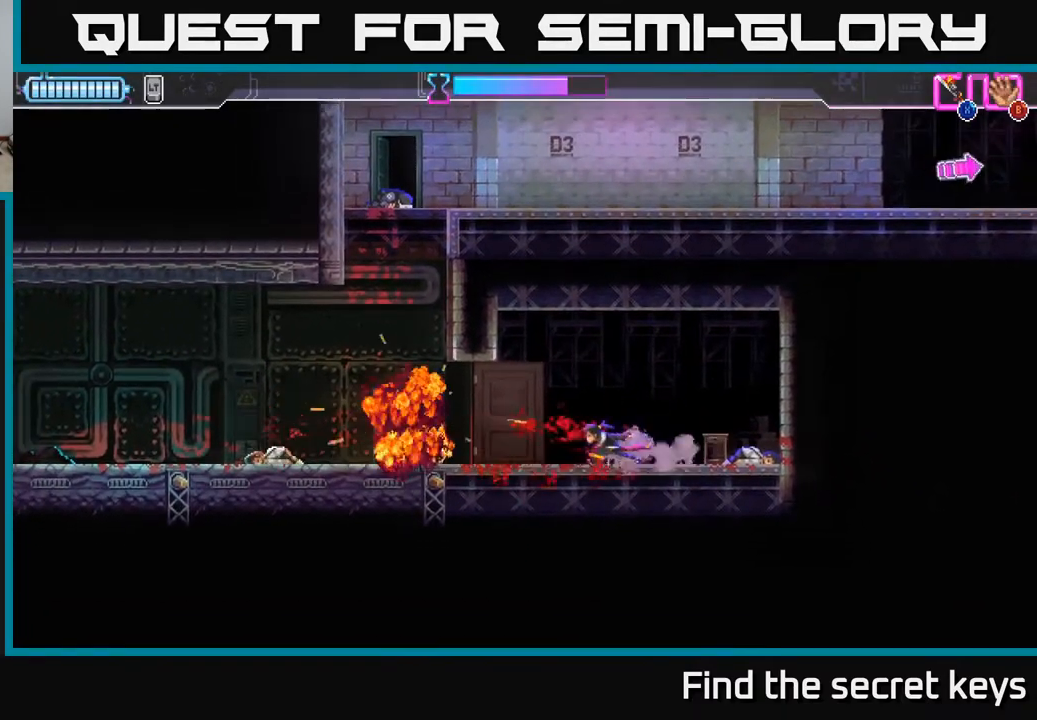
{"buttons": [], "left_stick": "center", "right_stick": "center", "events": [[200, "R2", "down"], [383, "R2", "up"], [467, "left_stick", "center"]]}
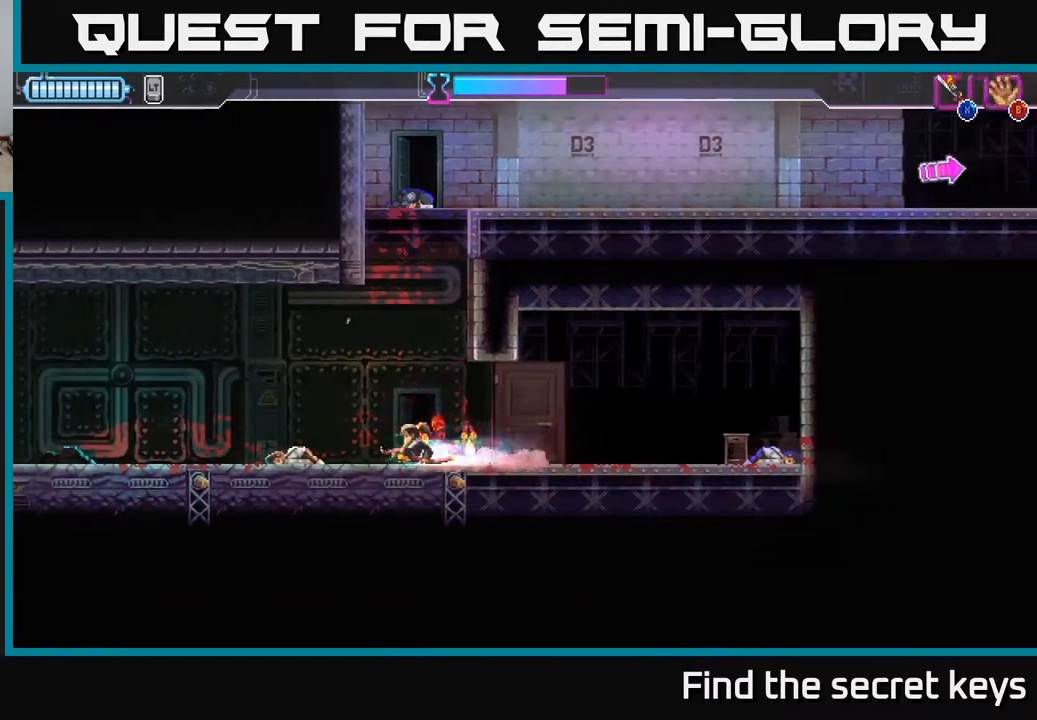
{"buttons": ["A"], "left_stick": "center", "right_stick": "center", "events": [[33, "left_stick", "right"], [83, "A", "down"], [367, "A", "up"], [433, "A", "down"], [500, "left_stick", "center"]]}
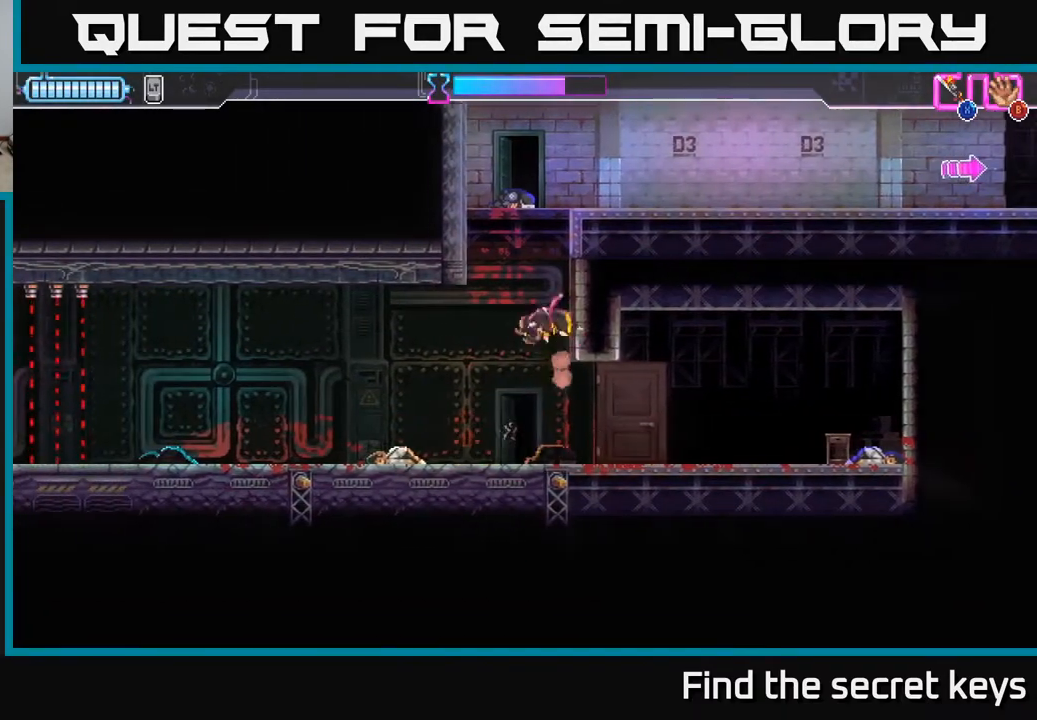
{"buttons": ["A"], "left_stick": "left", "right_stick": "center", "events": [[33, "left_stick", "left"], [67, "A", "up"], [133, "A", "down"], [217, "left_stick", "right"], [267, "A", "up"], [317, "A", "down"], [400, "left_stick", "left"], [417, "A", "up"], [483, "A", "down"]]}
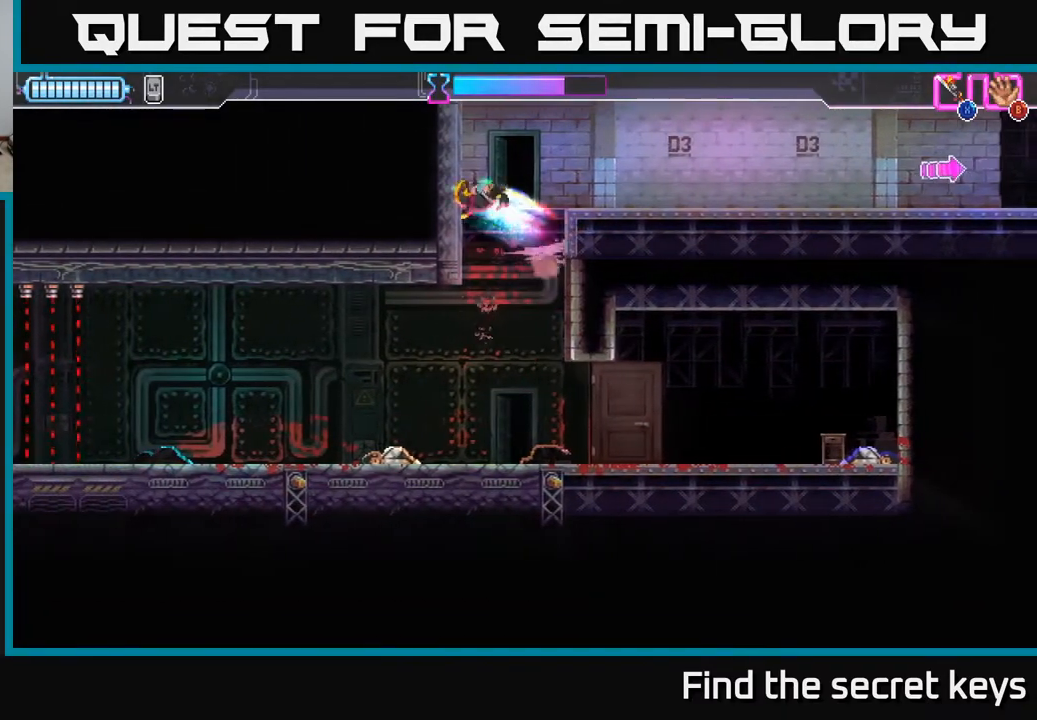
{"buttons": [], "left_stick": "right", "right_stick": "center", "events": [[100, "left_stick", "right"], [133, "A", "up"]]}
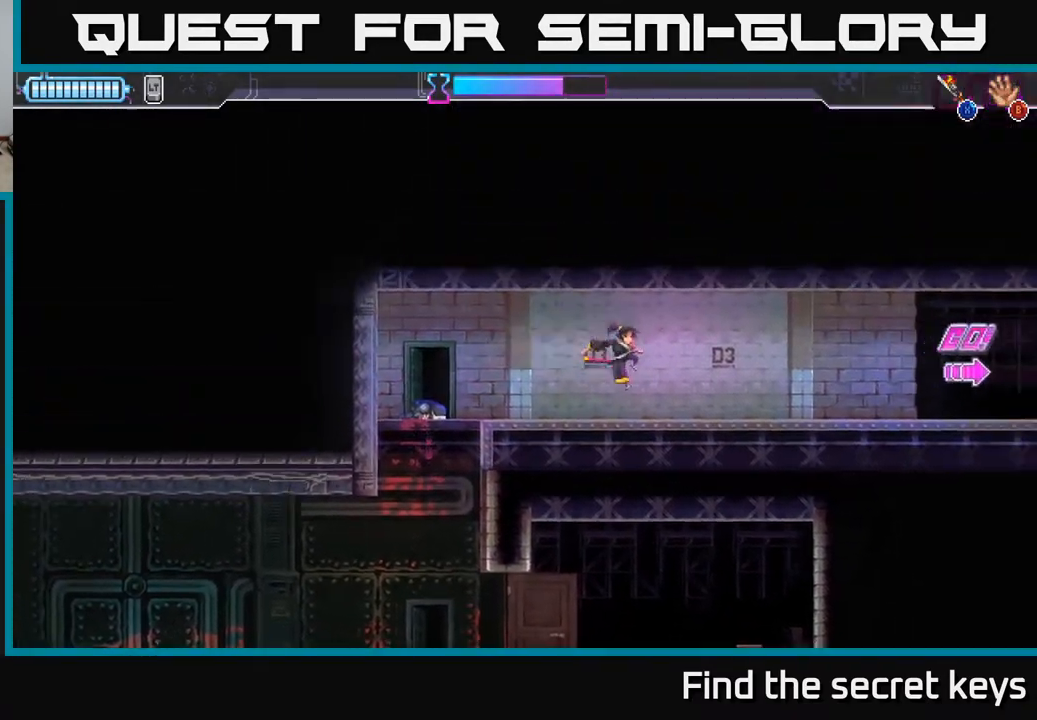
{"buttons": [], "left_stick": "right", "right_stick": "center", "events": [[217, "A", "down"], [267, "A", "up"]]}
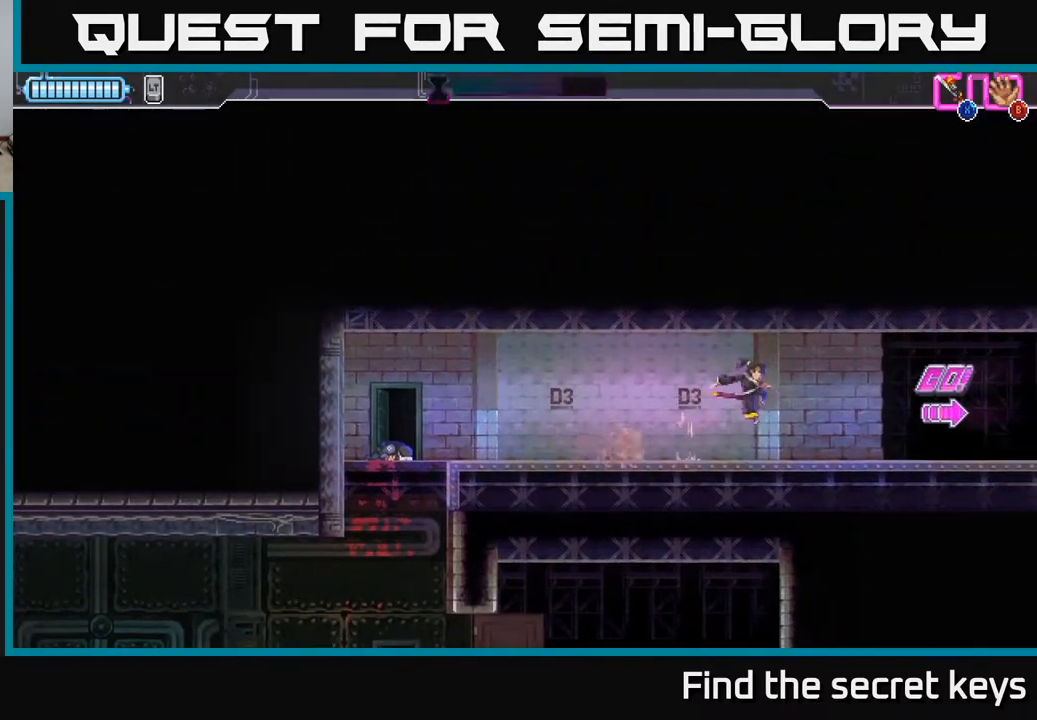
{"buttons": [], "left_stick": "right", "right_stick": "center", "events": [[317, "A", "down"], [383, "A", "up"]]}
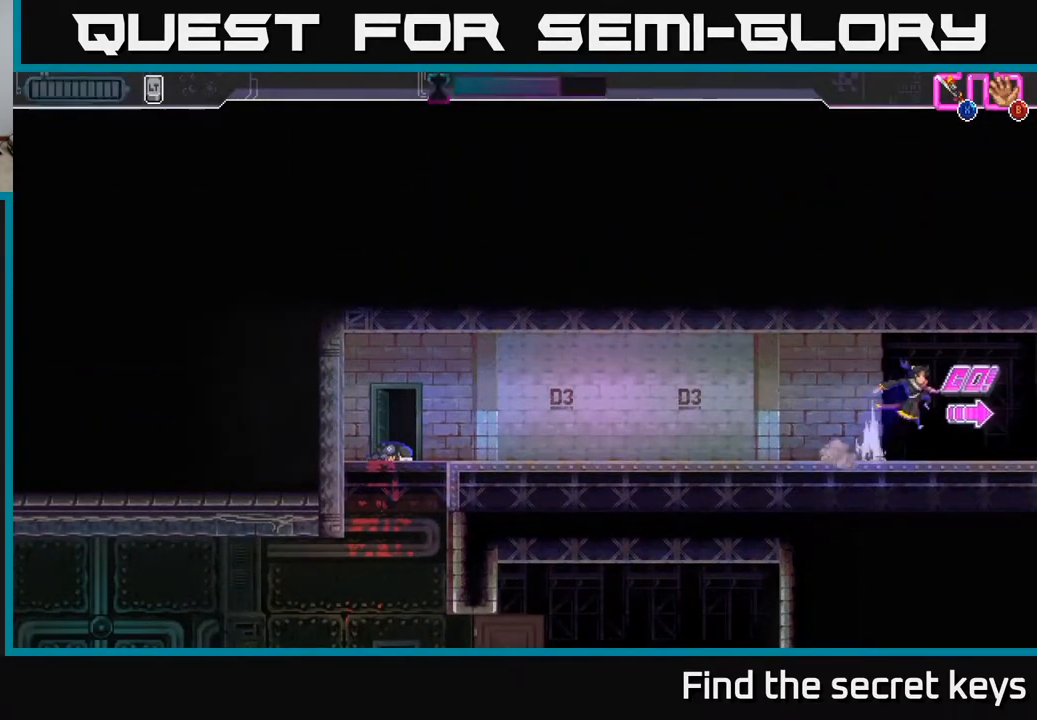
{"buttons": [], "left_stick": "right", "right_stick": "center", "events": []}
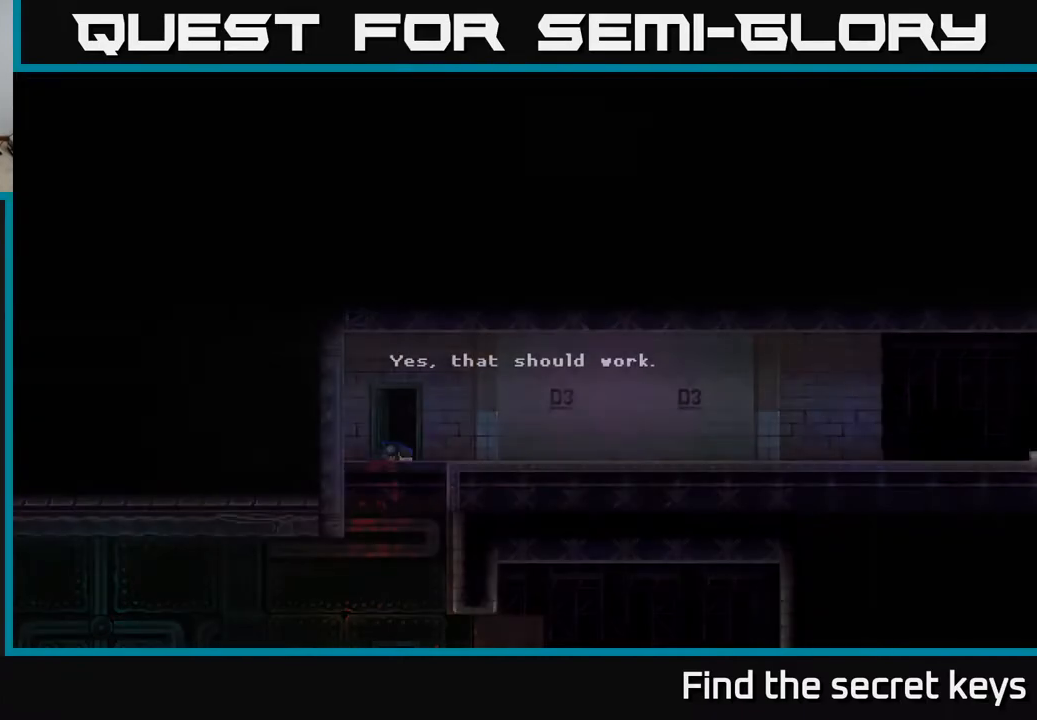
{"buttons": [], "left_stick": "center", "right_stick": "center", "events": [[183, "left_stick", "center"]]}
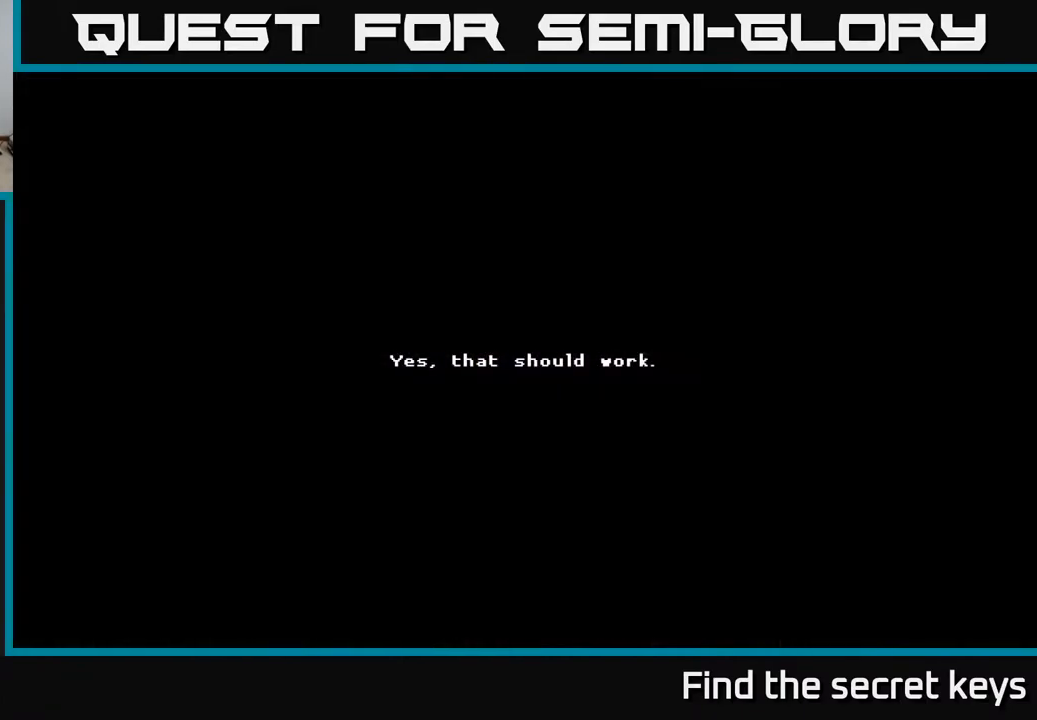
{"buttons": [], "left_stick": "center", "right_stick": "center", "events": []}
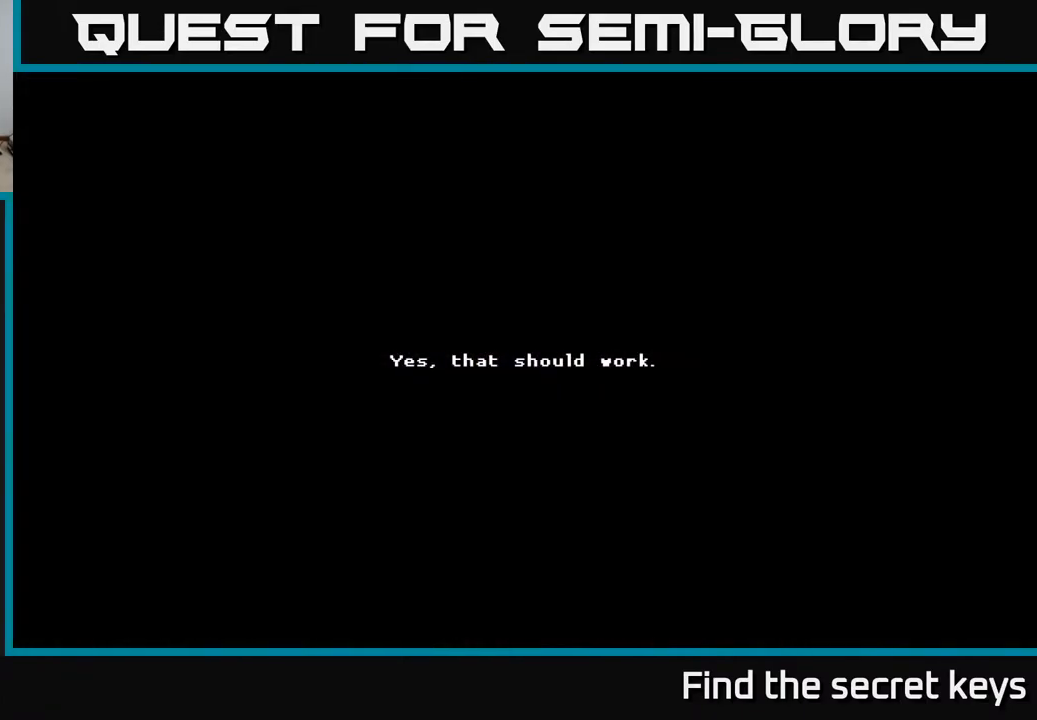
{"buttons": [], "left_stick": "center", "right_stick": "center", "events": []}
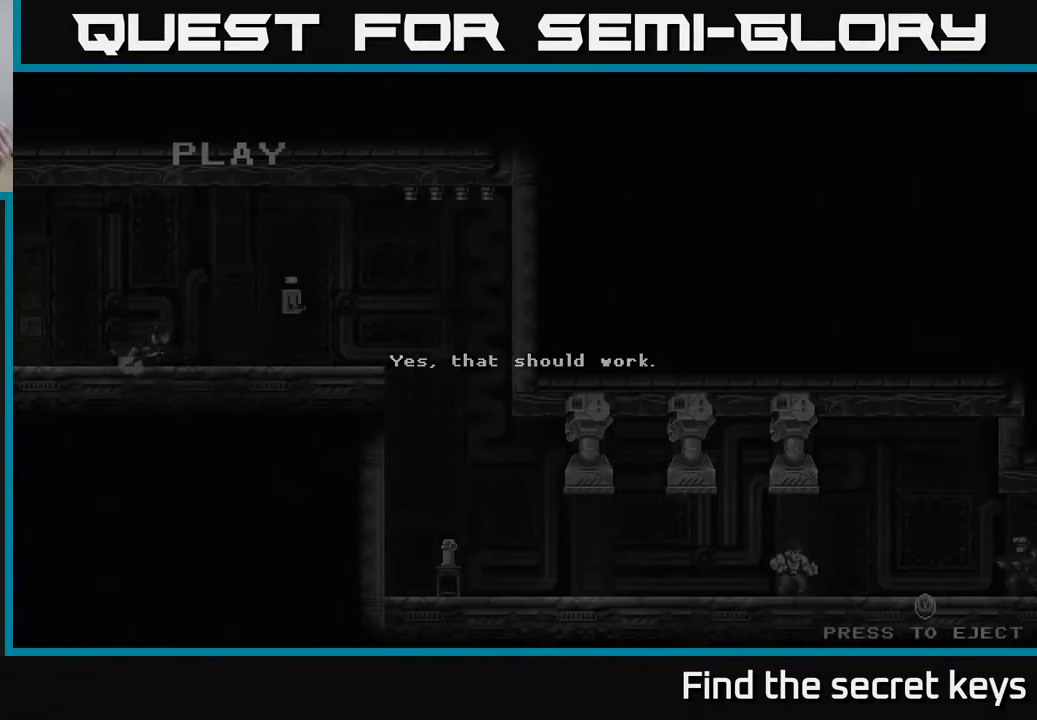
{"buttons": [], "left_stick": "center", "right_stick": "center", "events": []}
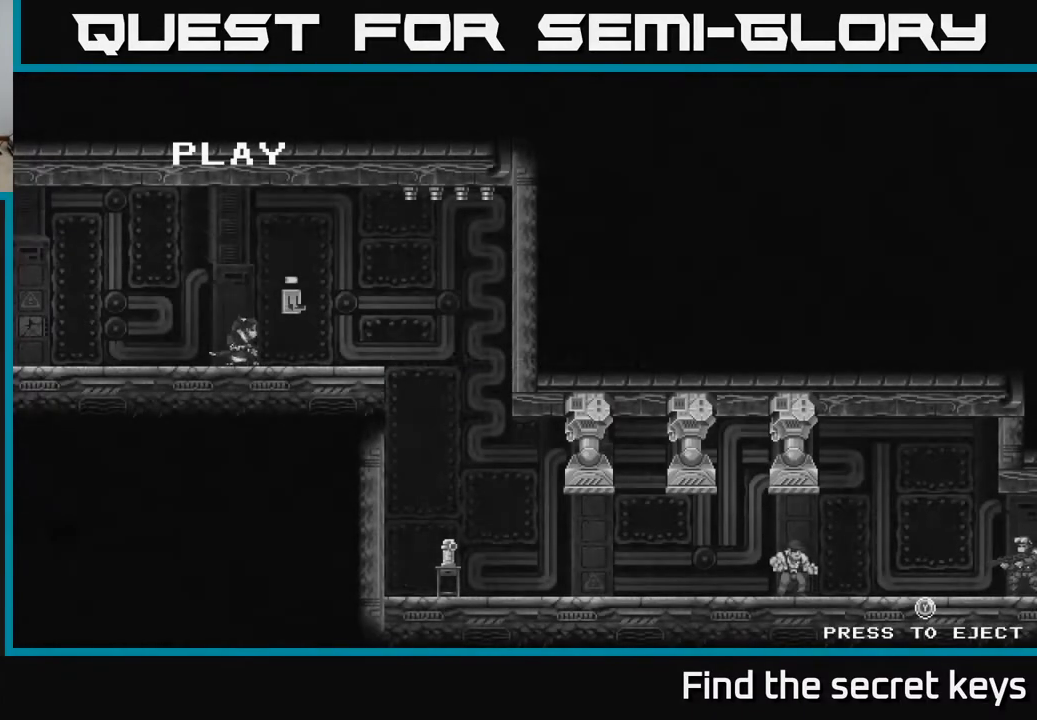
{"buttons": [], "left_stick": "center", "right_stick": "center", "events": []}
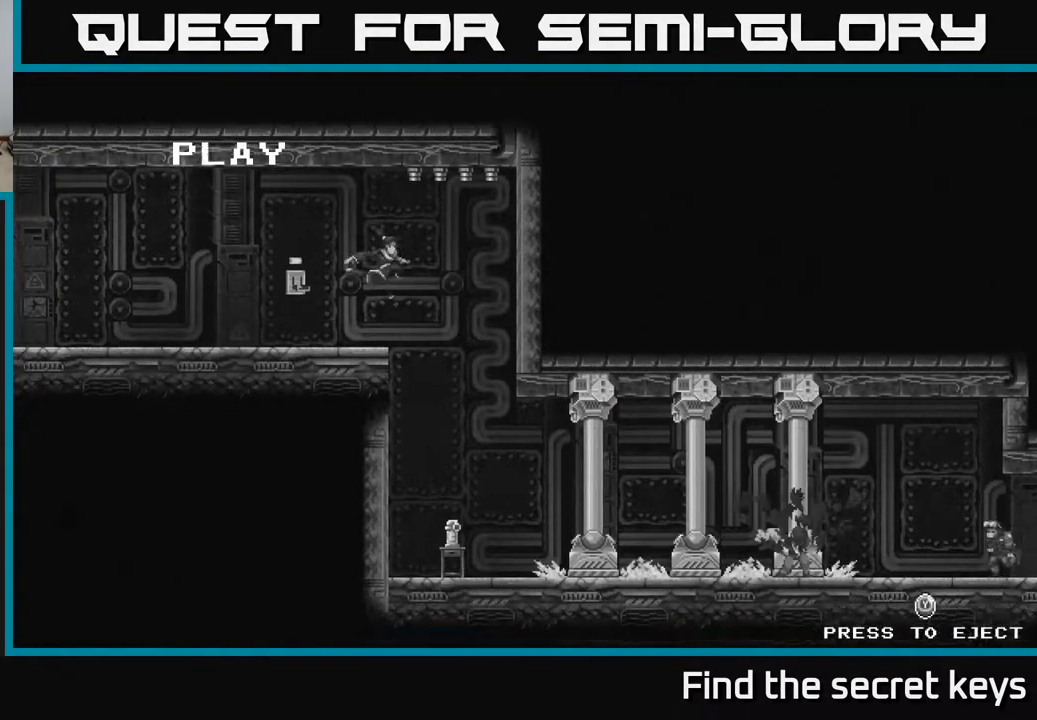
{"buttons": [], "left_stick": "center", "right_stick": "center", "events": []}
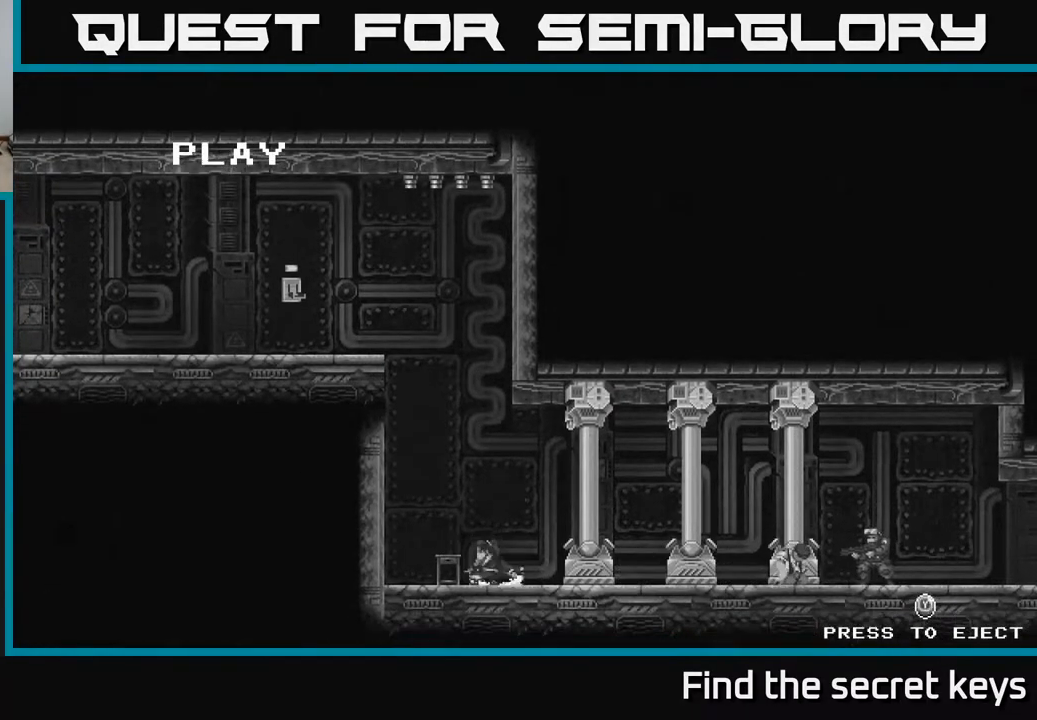
{"buttons": [], "left_stick": "center", "right_stick": "center", "events": [[150, "B", "down"], [283, "B", "up"]]}
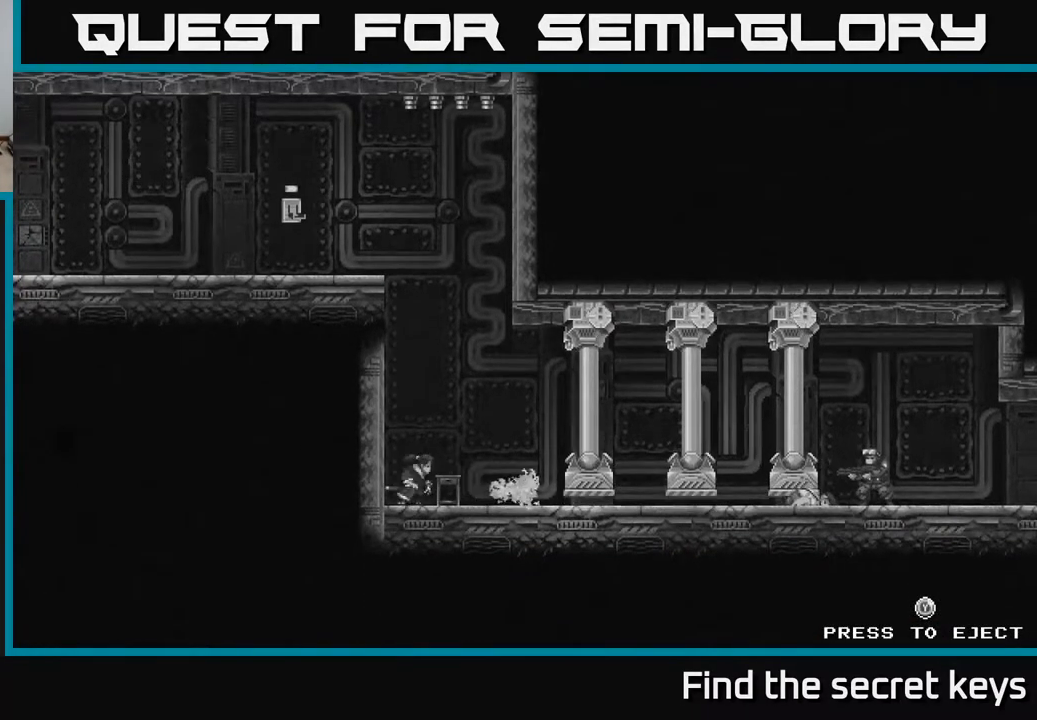
{"buttons": [], "left_stick": "center", "right_stick": "center", "events": [[50, "Y", "down"], [183, "Y", "up"]]}
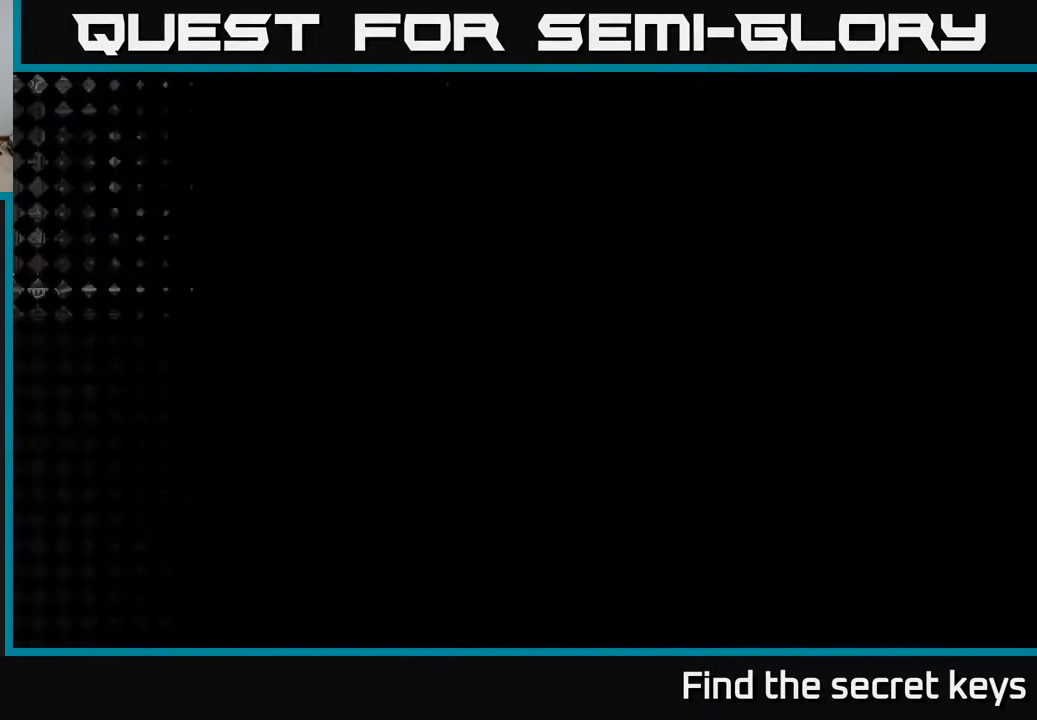
{"buttons": [], "left_stick": "center", "right_stick": "center", "events": []}
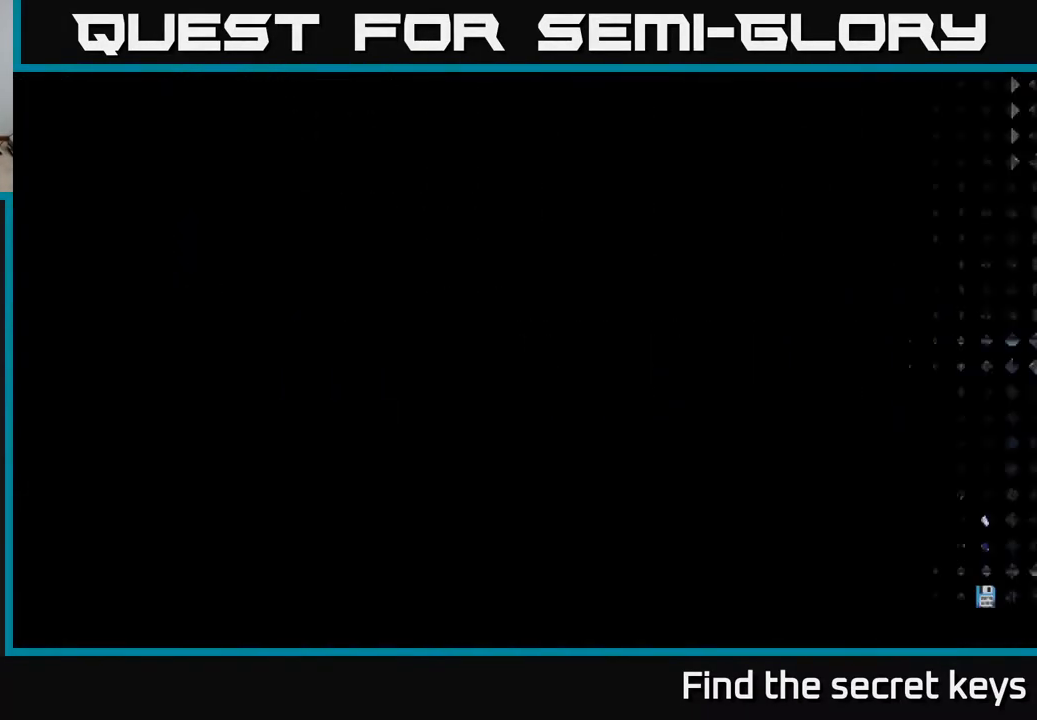
{"buttons": [], "left_stick": "center", "right_stick": "center", "events": []}
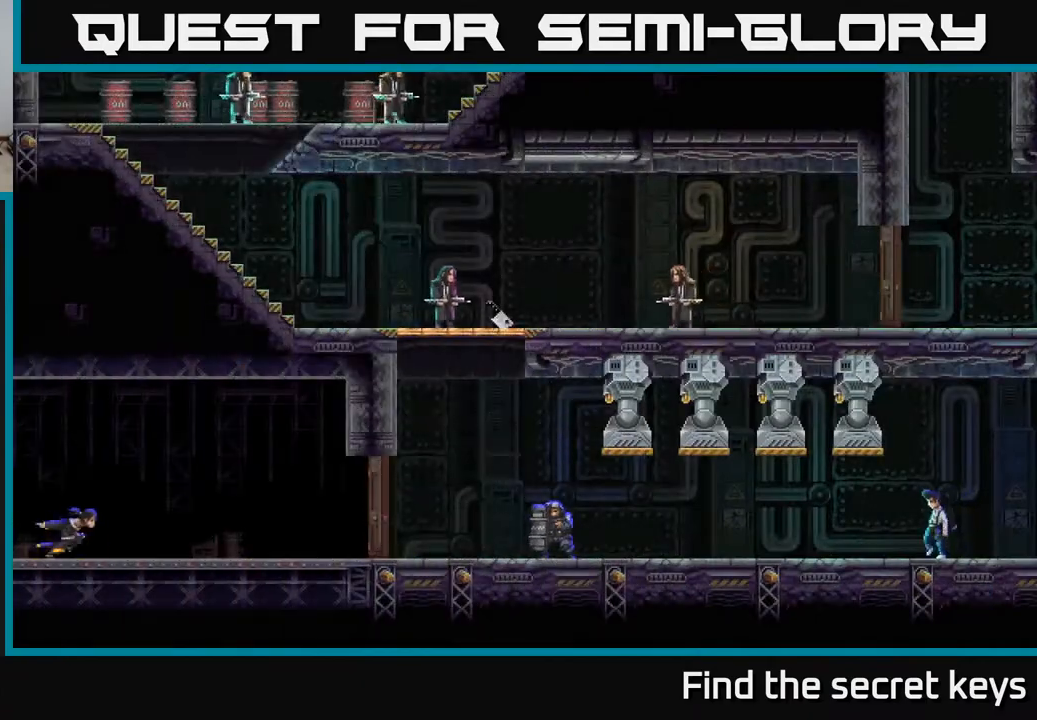
{"buttons": [], "left_stick": "right", "right_stick": "center", "events": [[367, "left_stick", "right"]]}
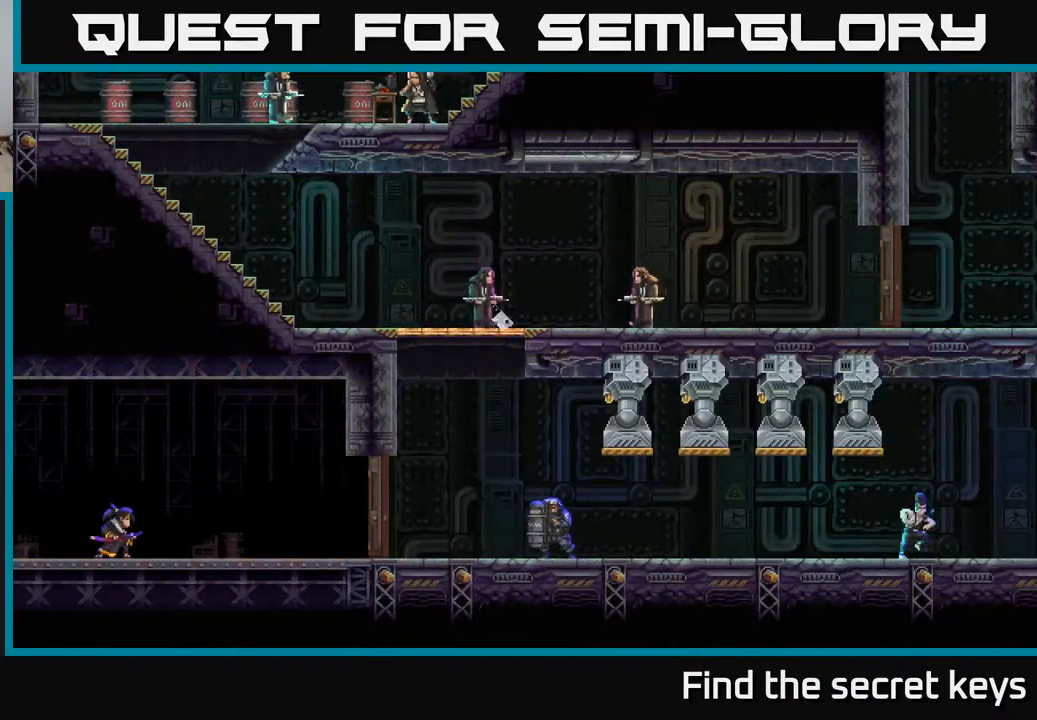
{"buttons": [], "left_stick": "right", "right_stick": "center", "events": []}
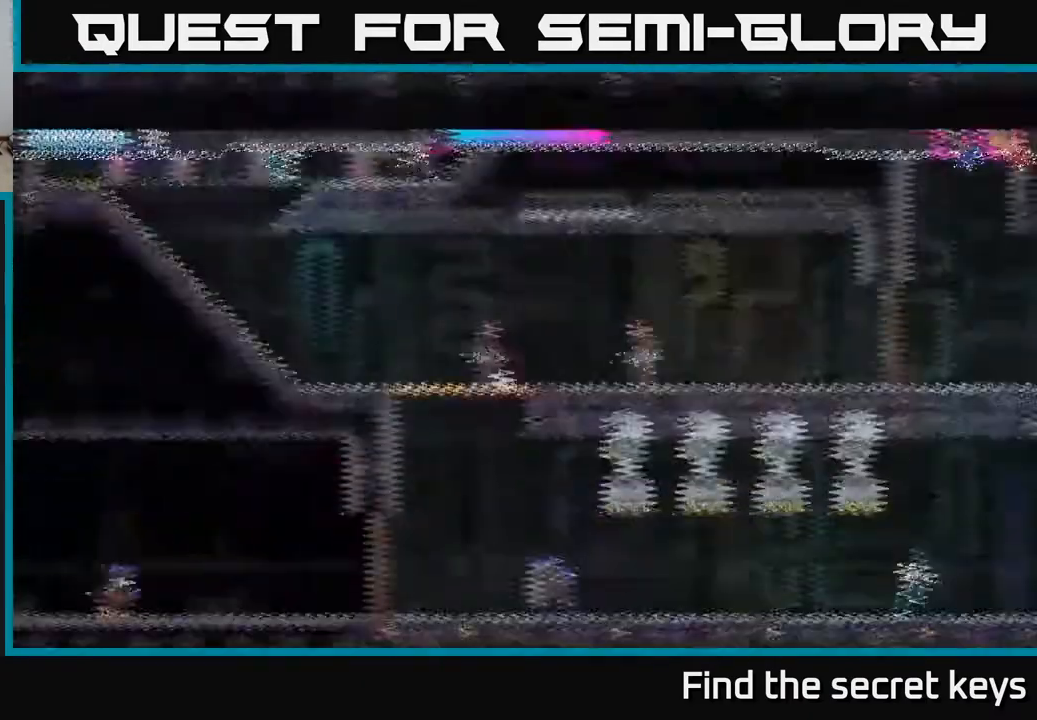
{"buttons": [], "left_stick": "right", "right_stick": "center", "events": []}
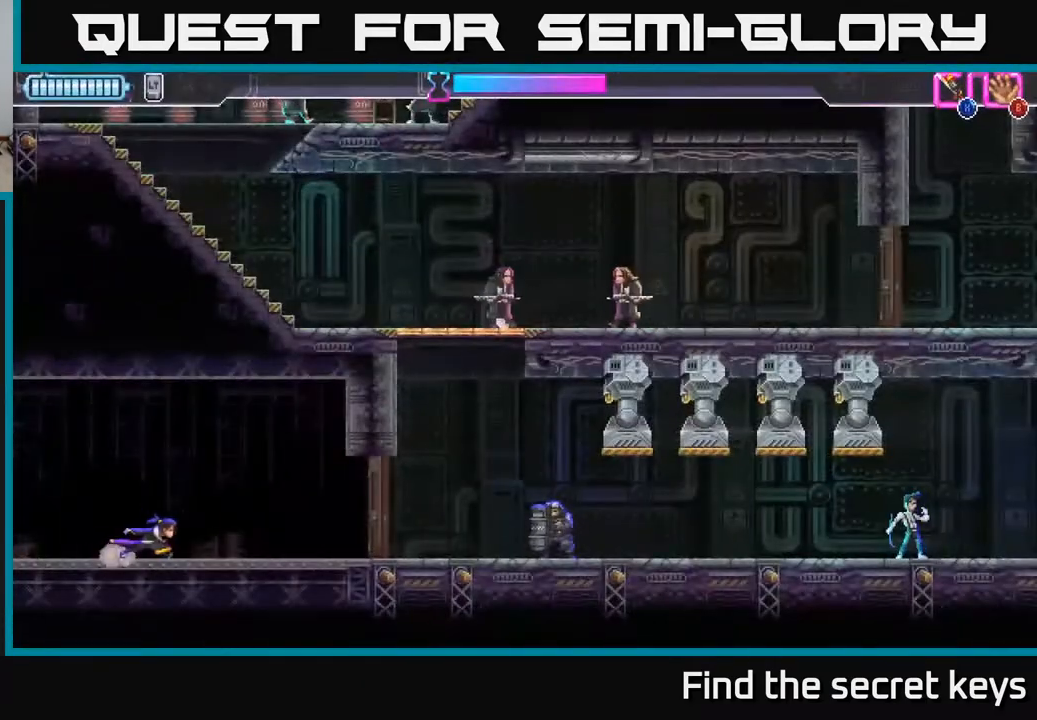
{"buttons": [], "left_stick": "right", "right_stick": "center", "events": [[100, "left_stick", "center"], [250, "left_stick", "right"]]}
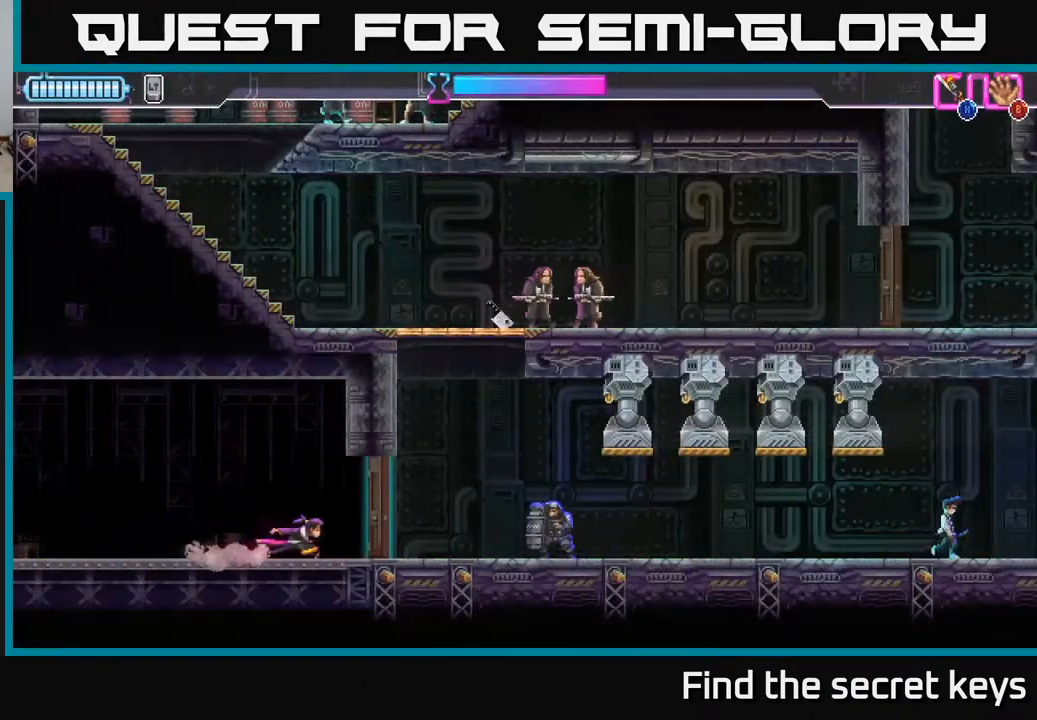
{"buttons": [], "left_stick": "right", "right_stick": "center", "events": [[50, "X", "down"], [133, "X", "up"], [133, "left_stick", "center"], [283, "left_stick", "left"], [450, "left_stick", "right"]]}
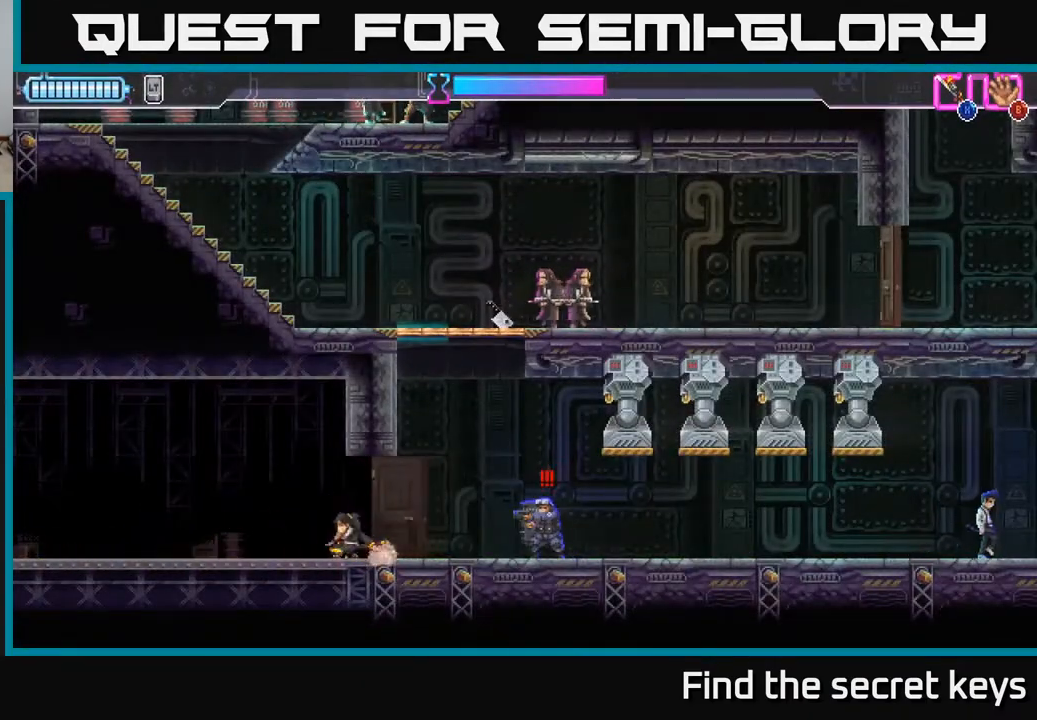
{"buttons": [], "left_stick": "right", "right_stick": "center", "events": [[150, "R2", "down"], [333, "R2", "up"]]}
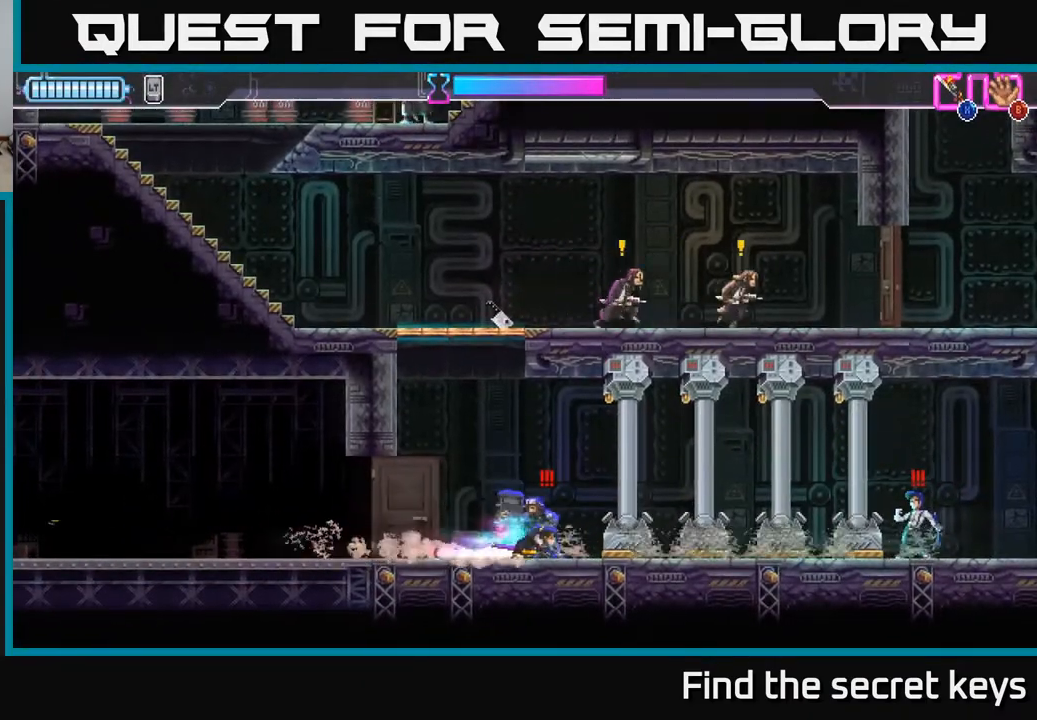
{"buttons": [], "left_stick": "center", "right_stick": "center", "events": [[67, "X", "down"], [67, "left_stick", "left"], [150, "X", "up"], [200, "left_stick", "center"]]}
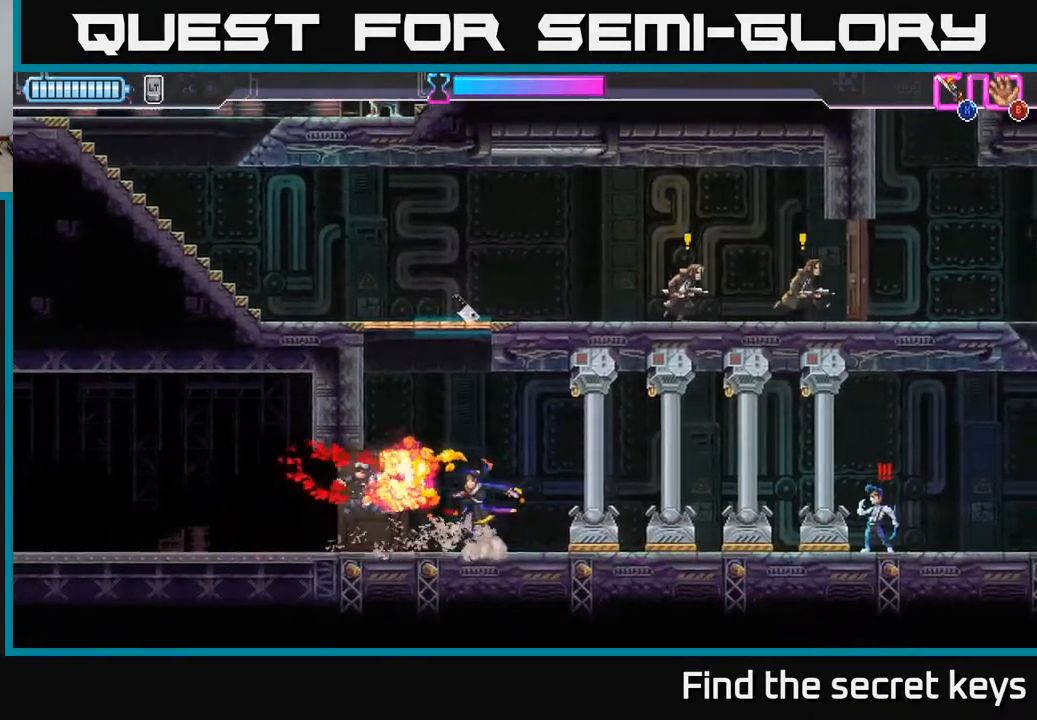
{"buttons": [], "left_stick": "right", "right_stick": "center", "events": [[367, "left_stick", "right"]]}
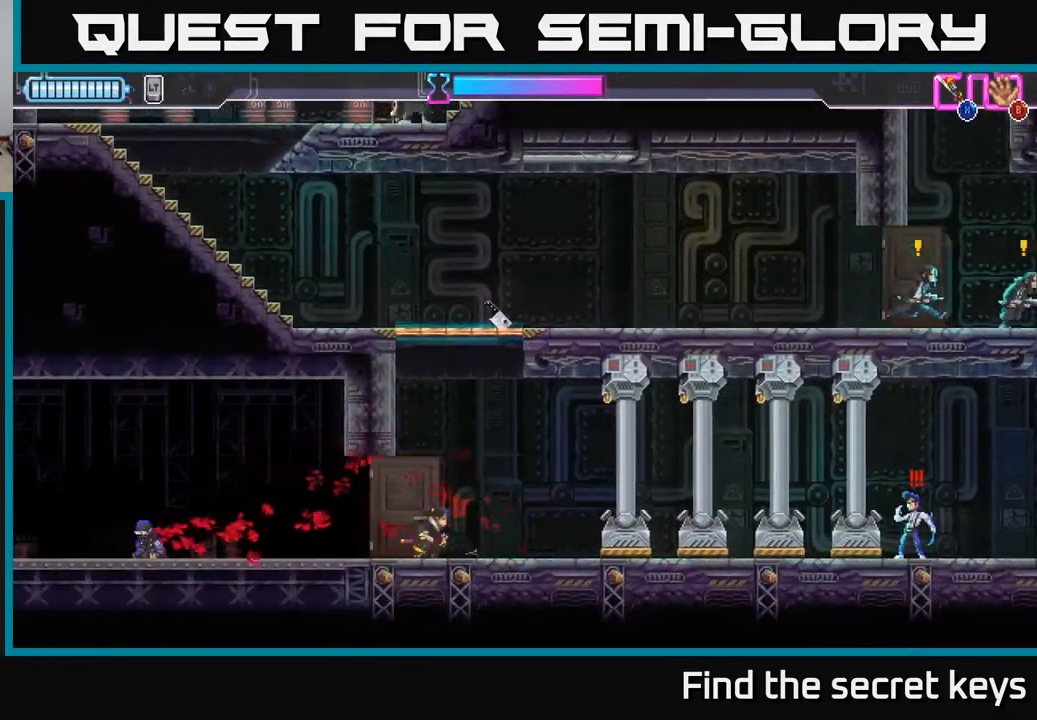
{"buttons": [], "left_stick": "right", "right_stick": "center", "events": []}
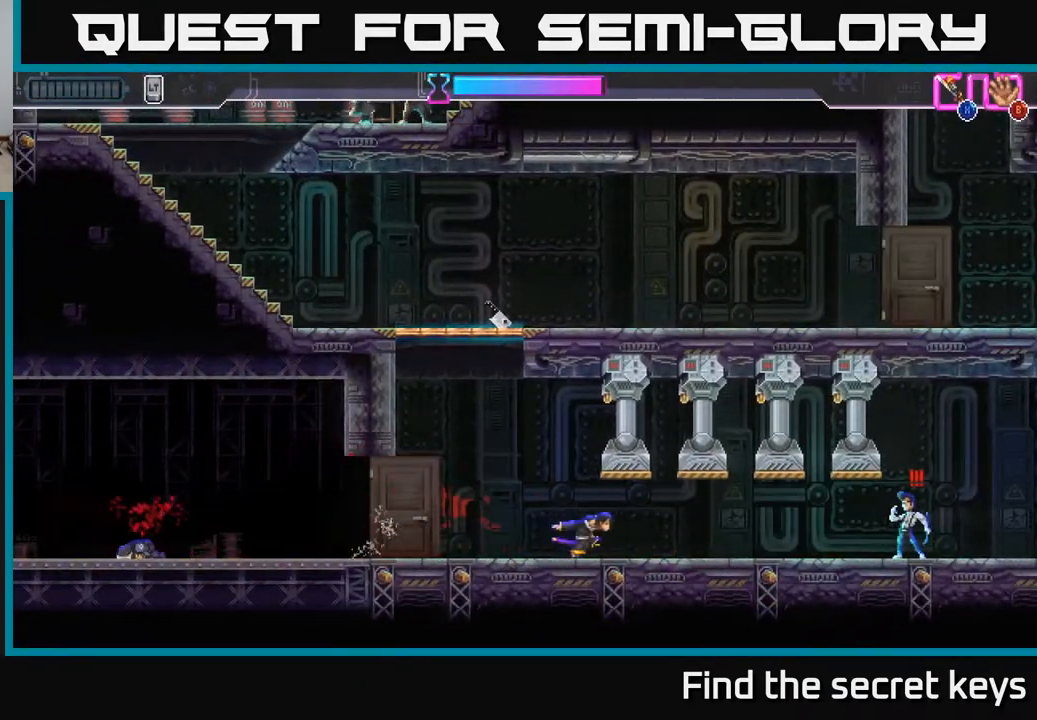
{"buttons": [], "left_stick": "left", "right_stick": "center", "events": [[50, "R2", "down"], [217, "R2", "up"], [267, "X", "down"], [333, "X", "up"], [383, "left_stick", "left"]]}
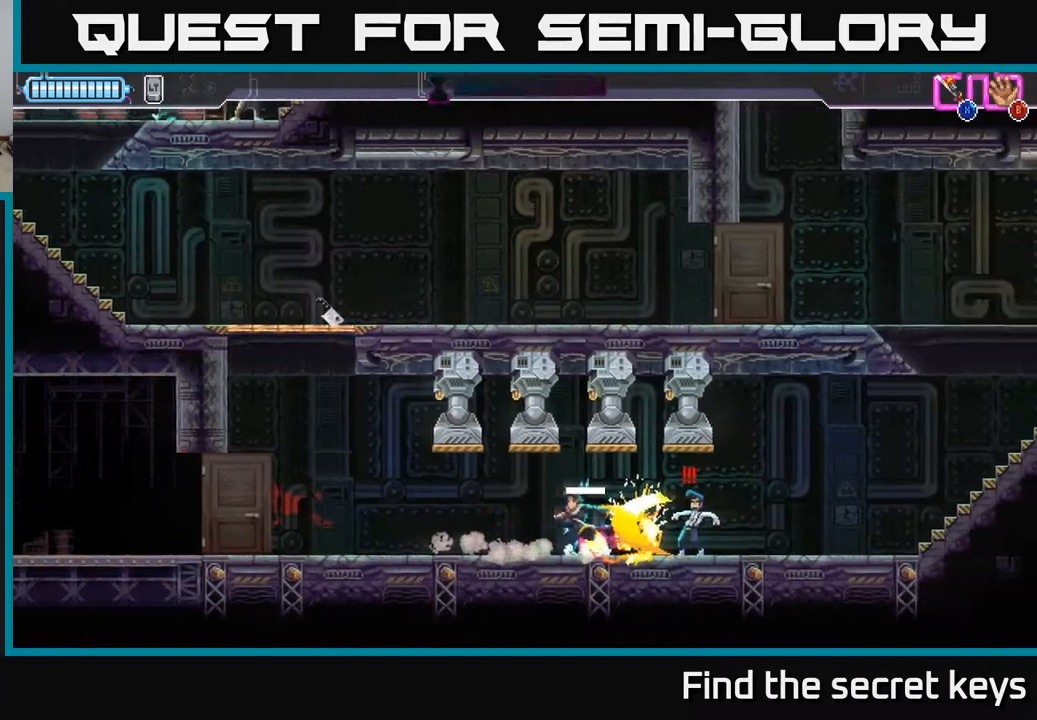
{"buttons": [], "left_stick": "left", "right_stick": "center", "events": []}
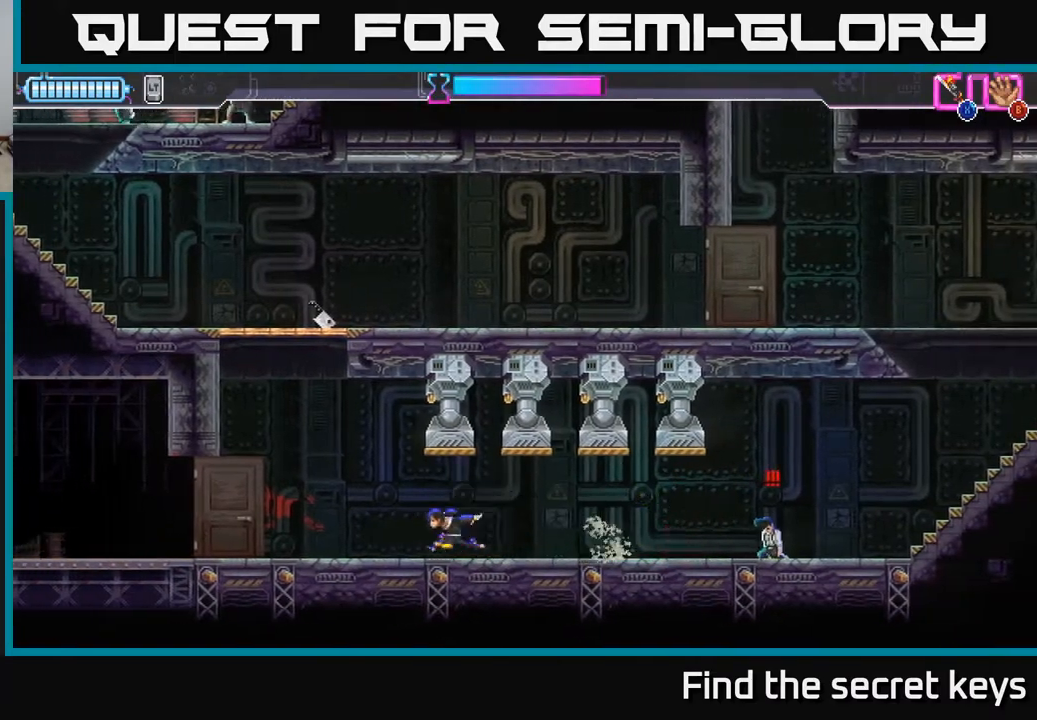
{"buttons": [], "left_stick": "center", "right_stick": "center", "events": [[300, "left_stick", "center"]]}